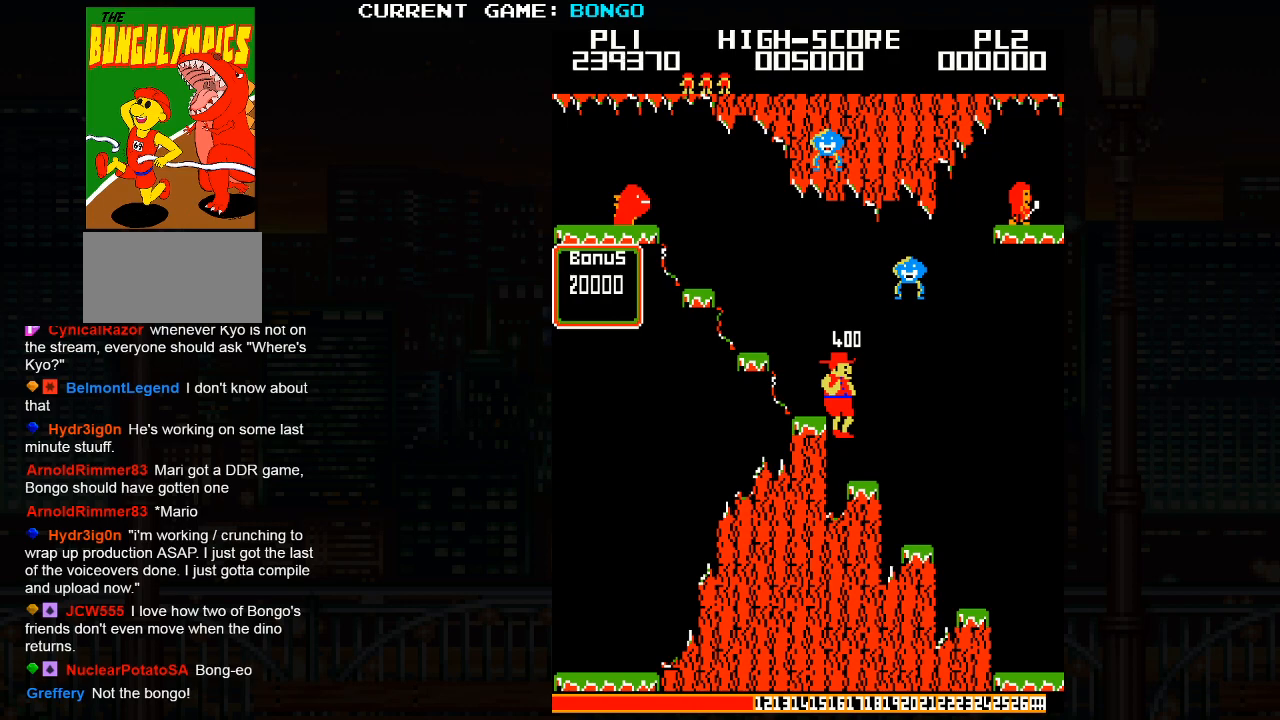
Gameplay with a controller (arcade stick); each line is a JSON object with the inputs held at the frame after it. "events" lists button and stick changes between this image and that frame as [ms after this image, input, new state], when the widget could be followed in between. Not read: L3 R3.
{"buttons": ["SQUARE"], "left_stick": "center", "events": [[467, "SQUARE", "down"]]}
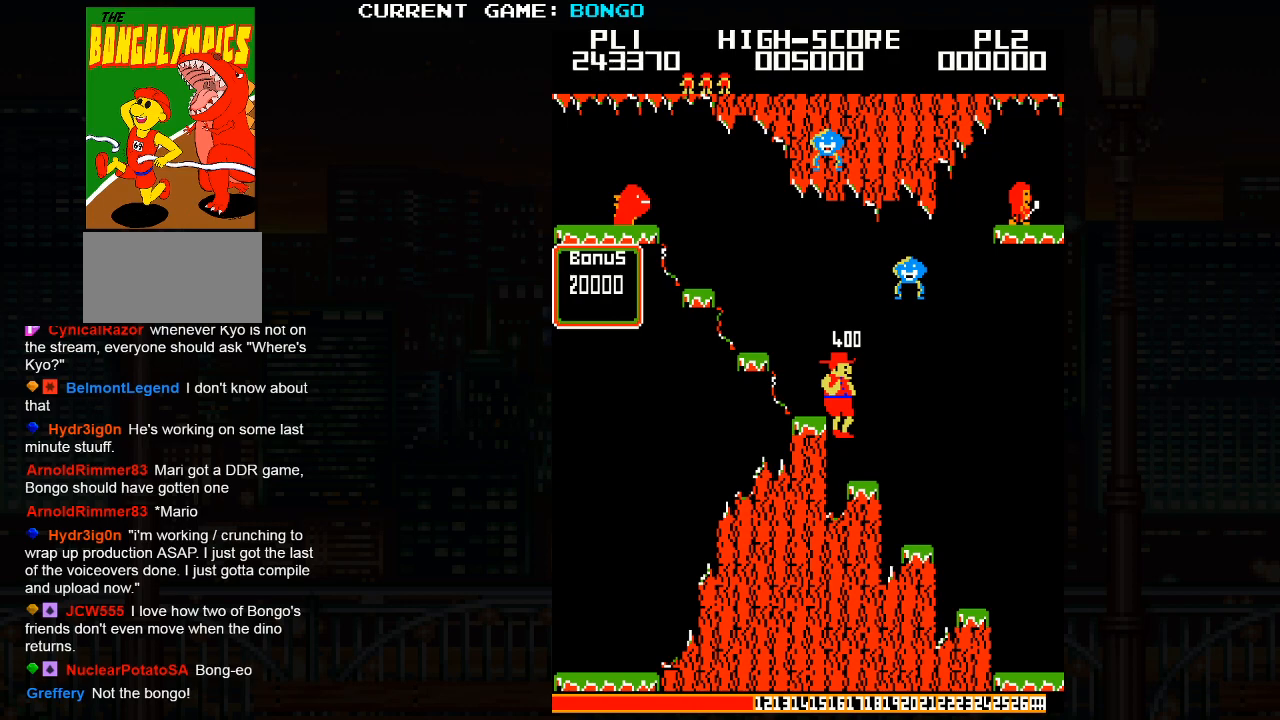
{"buttons": ["SQUARE"], "left_stick": "right", "events": [[33, "SQUARE", "up"], [133, "left_stick", "right"], [167, "SQUARE", "down"], [217, "SQUARE", "up"], [350, "SQUARE", "down"]]}
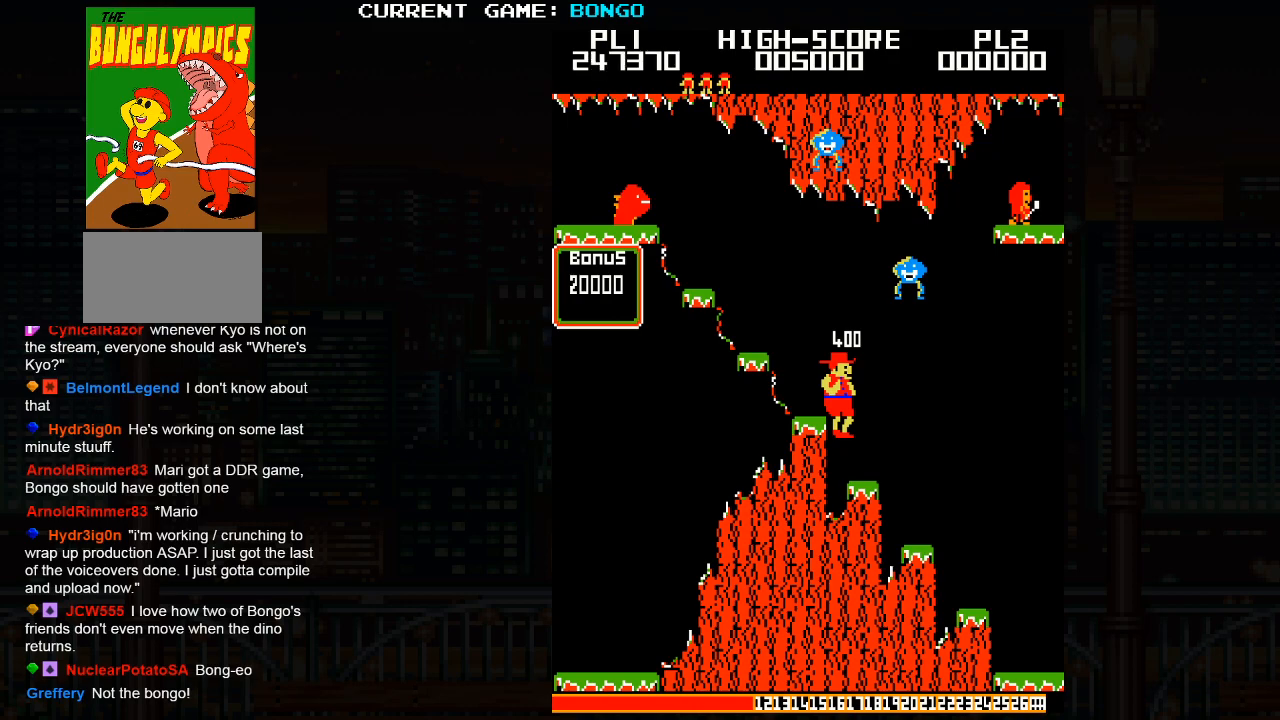
{"buttons": ["SQUARE"], "left_stick": "right", "events": []}
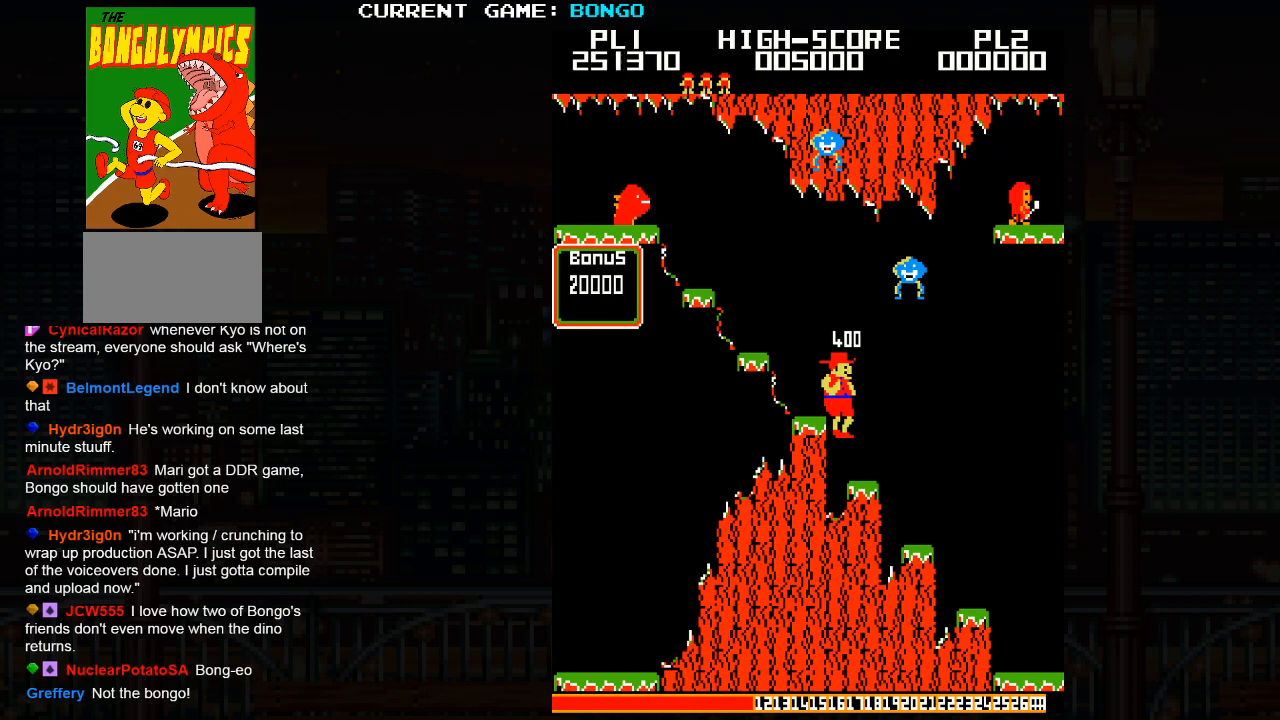
{"buttons": ["SQUARE"], "left_stick": "right", "events": []}
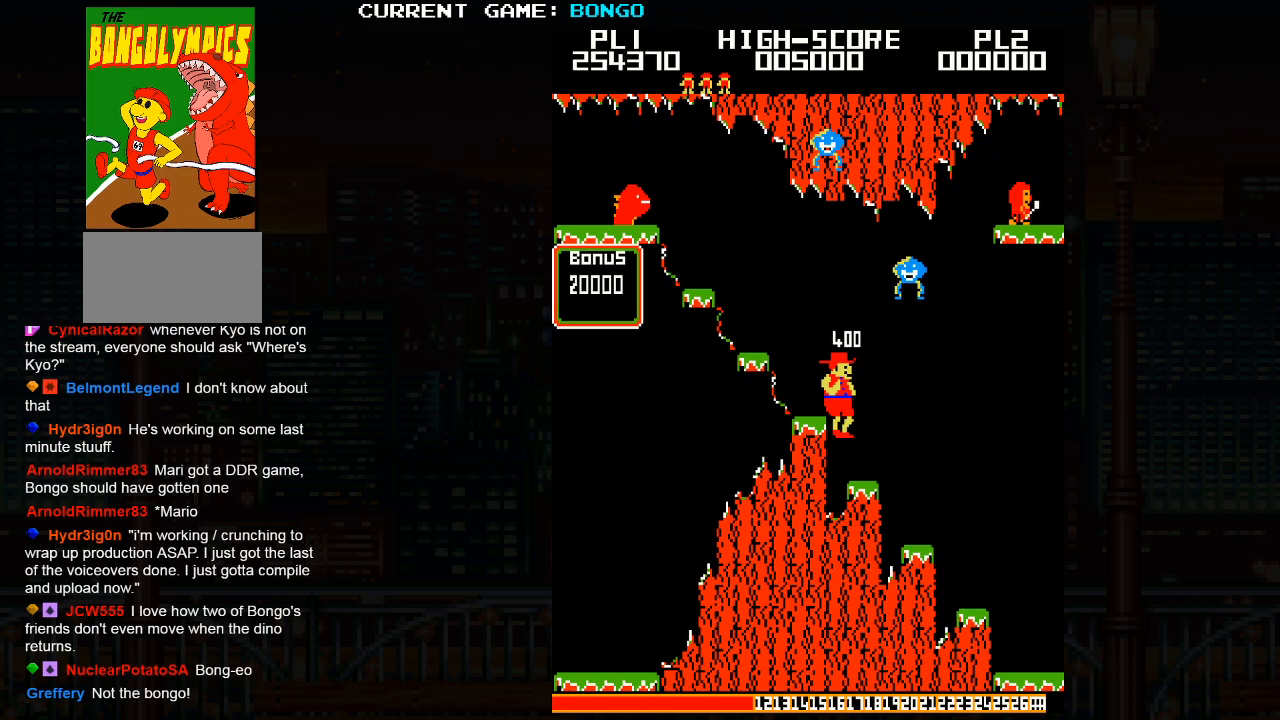
{"buttons": [], "left_stick": "right", "events": [[133, "SQUARE", "up"]]}
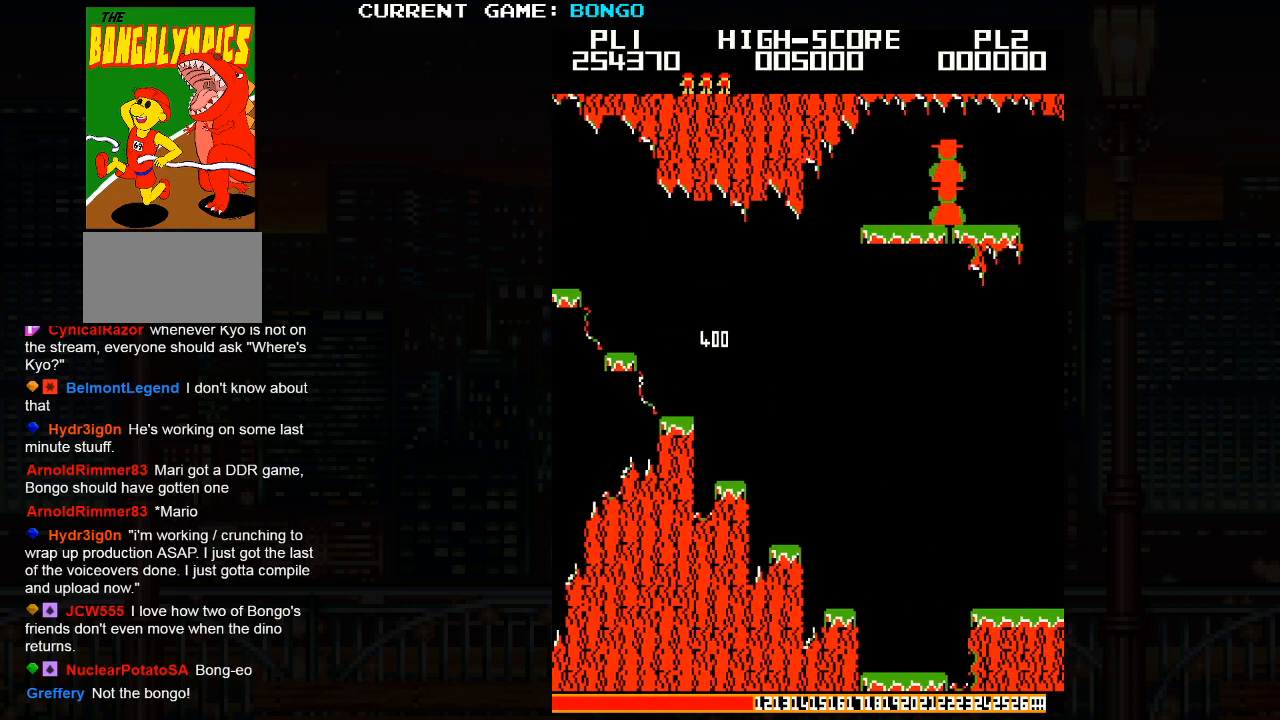
{"buttons": [], "left_stick": "right", "events": []}
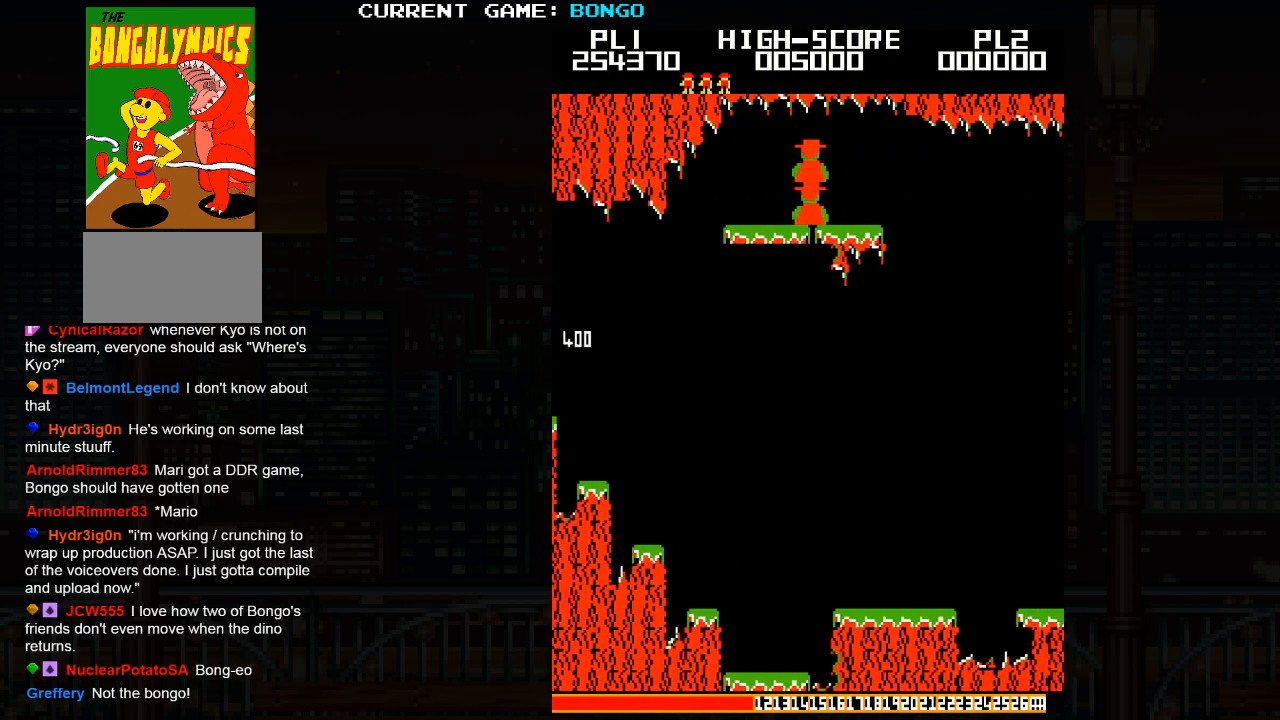
{"buttons": [], "left_stick": "right", "events": []}
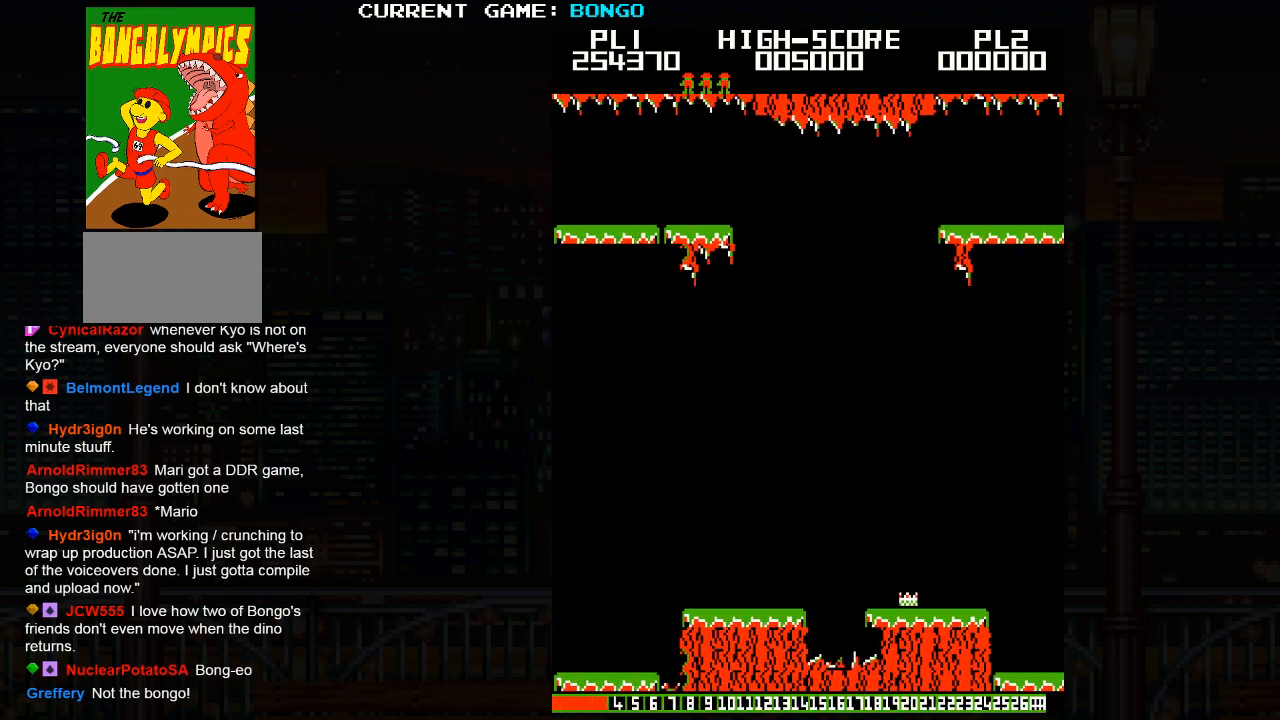
{"buttons": [], "left_stick": "center", "events": [[383, "left_stick", "center"]]}
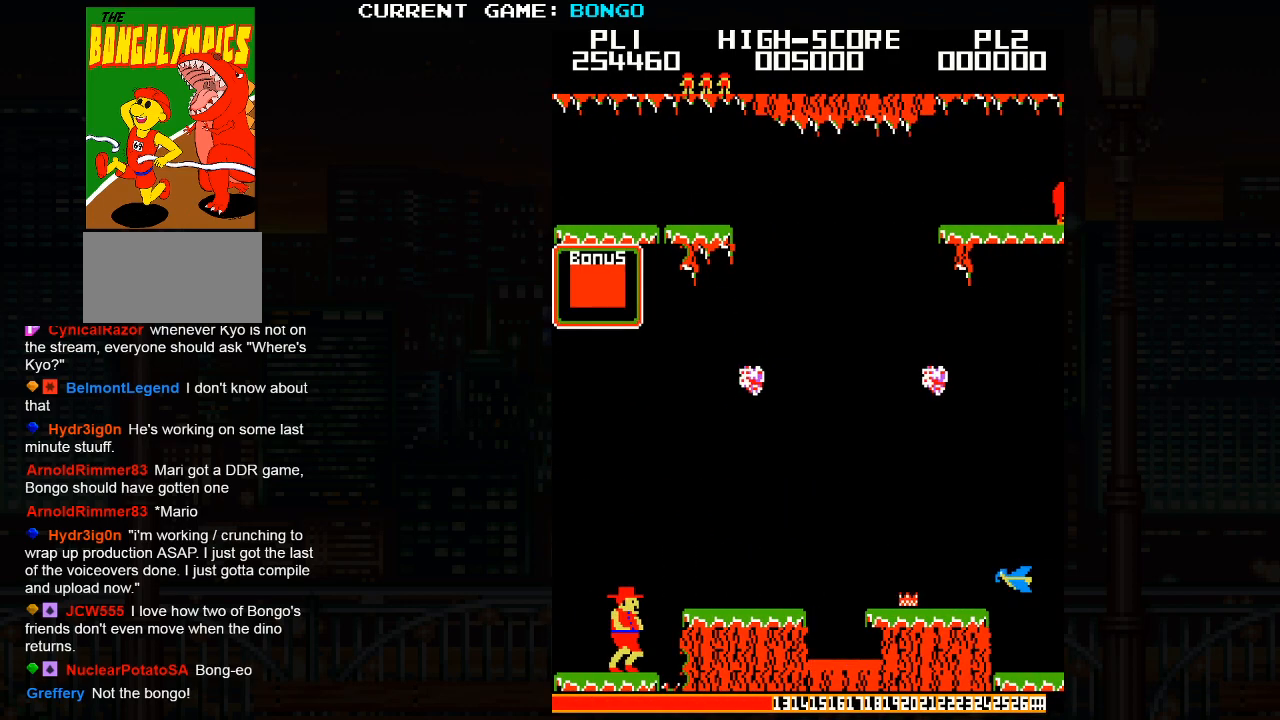
{"buttons": ["SQUARE"], "left_stick": "right", "events": [[300, "left_stick", "right"], [350, "SQUARE", "down"]]}
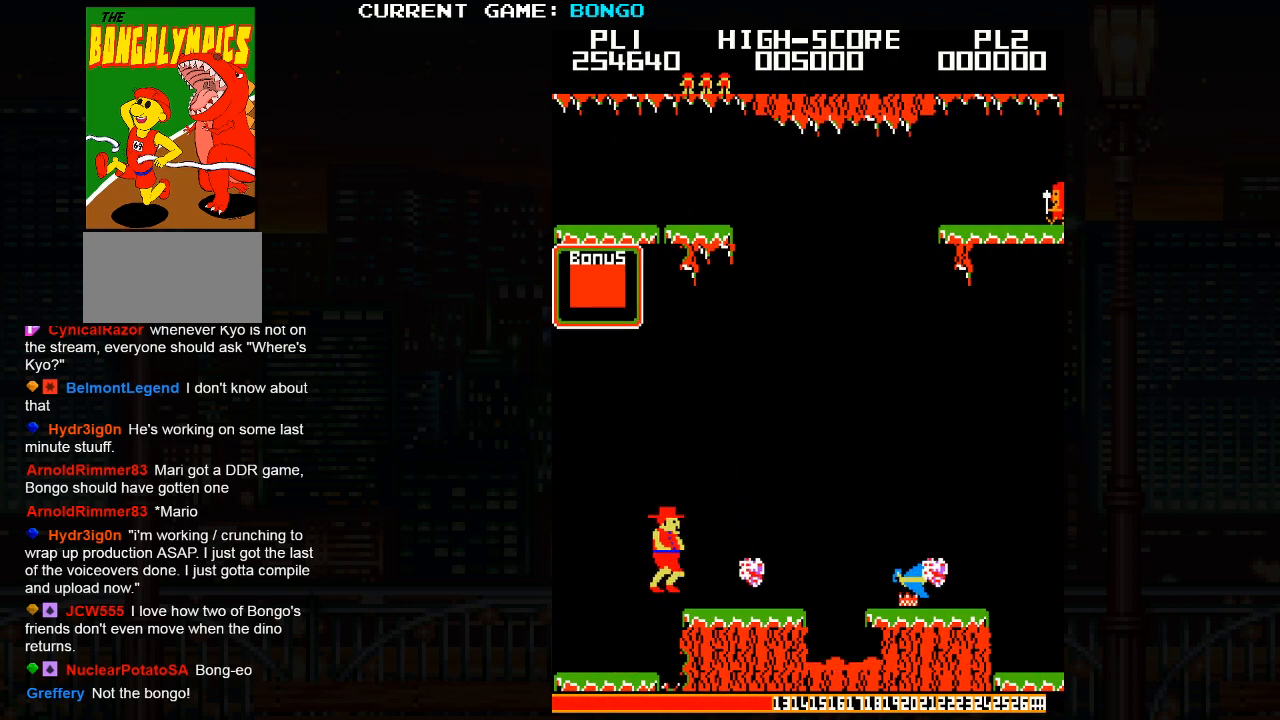
{"buttons": ["SQUARE"], "left_stick": "right", "events": [[100, "SQUARE", "up"], [233, "left_stick", "center"], [417, "left_stick", "right"], [483, "SQUARE", "down"]]}
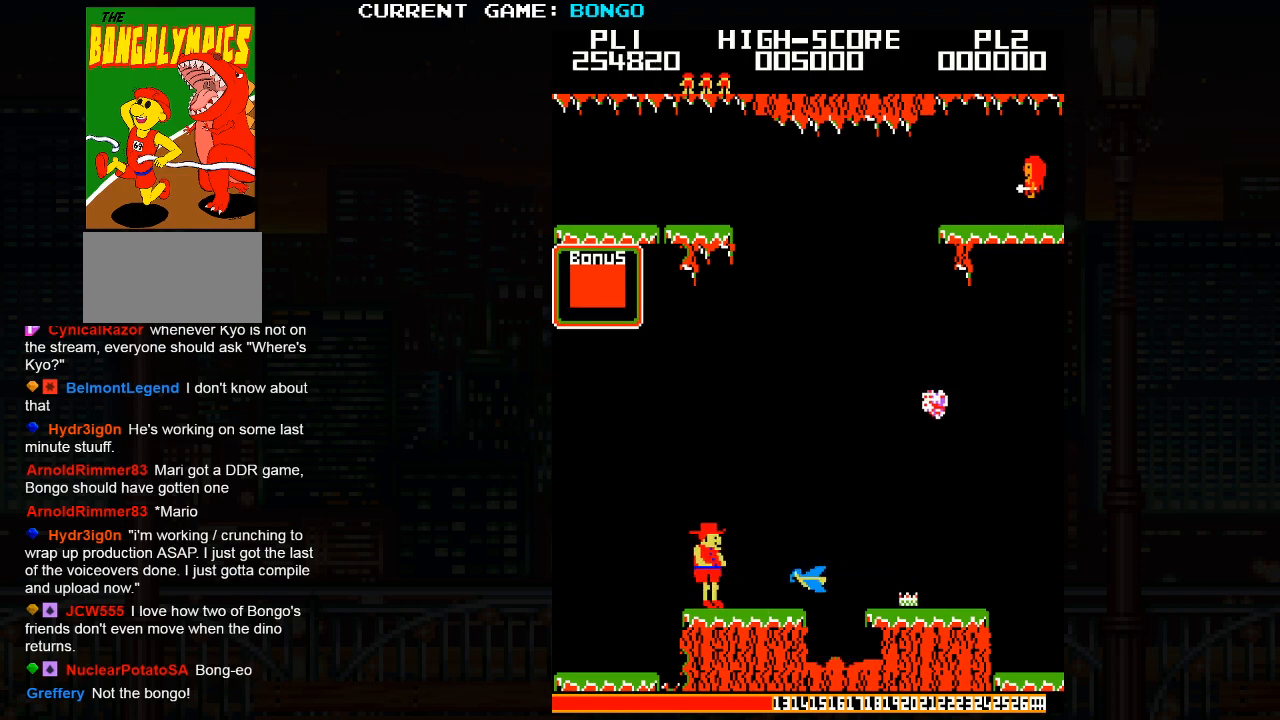
{"buttons": [], "left_stick": "center", "events": [[150, "SQUARE", "up"], [367, "left_stick", "center"]]}
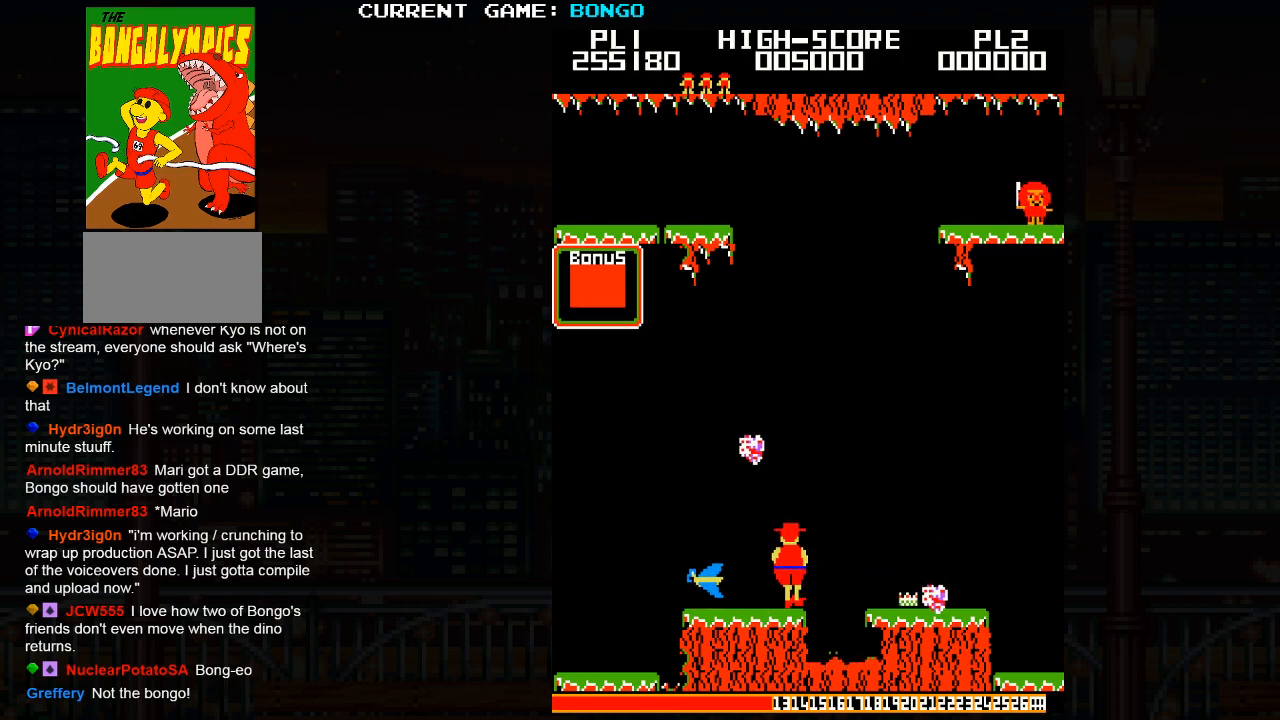
{"buttons": [], "left_stick": "center", "events": [[67, "left_stick", "right"], [83, "SQUARE", "down"], [250, "SQUARE", "up"], [483, "left_stick", "center"]]}
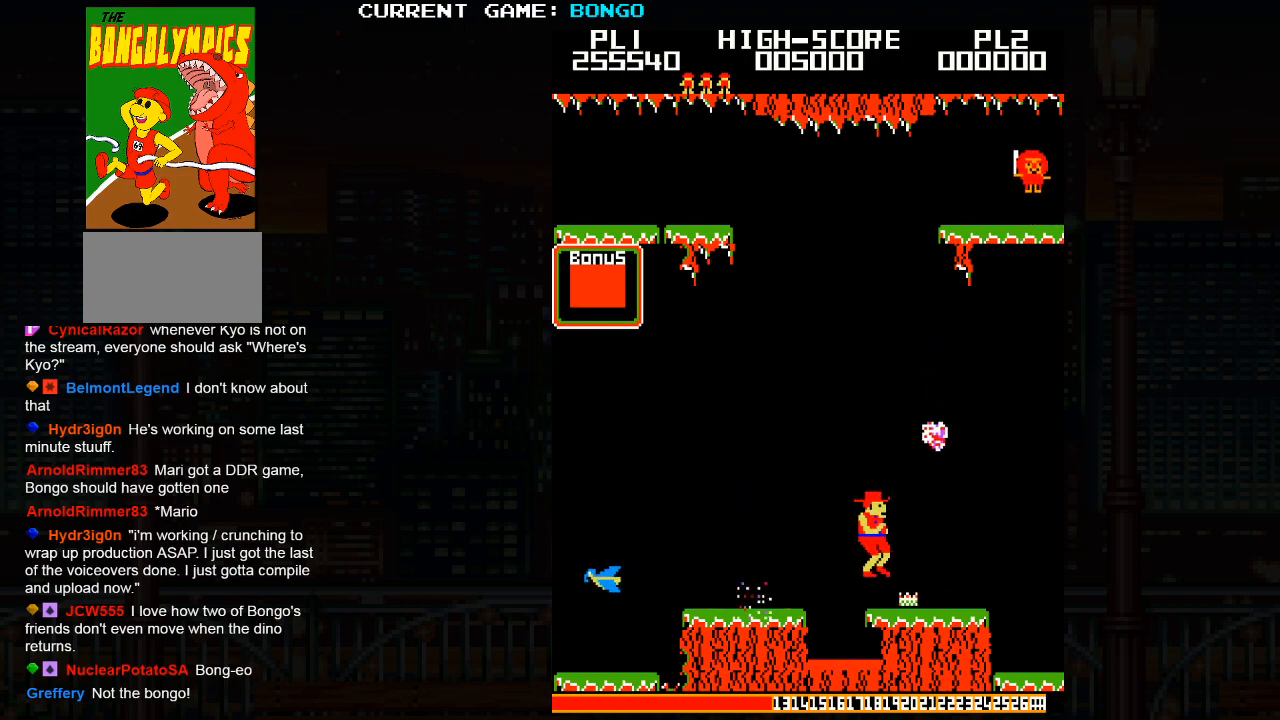
{"buttons": [], "left_stick": "right", "events": [[350, "left_stick", "right"]]}
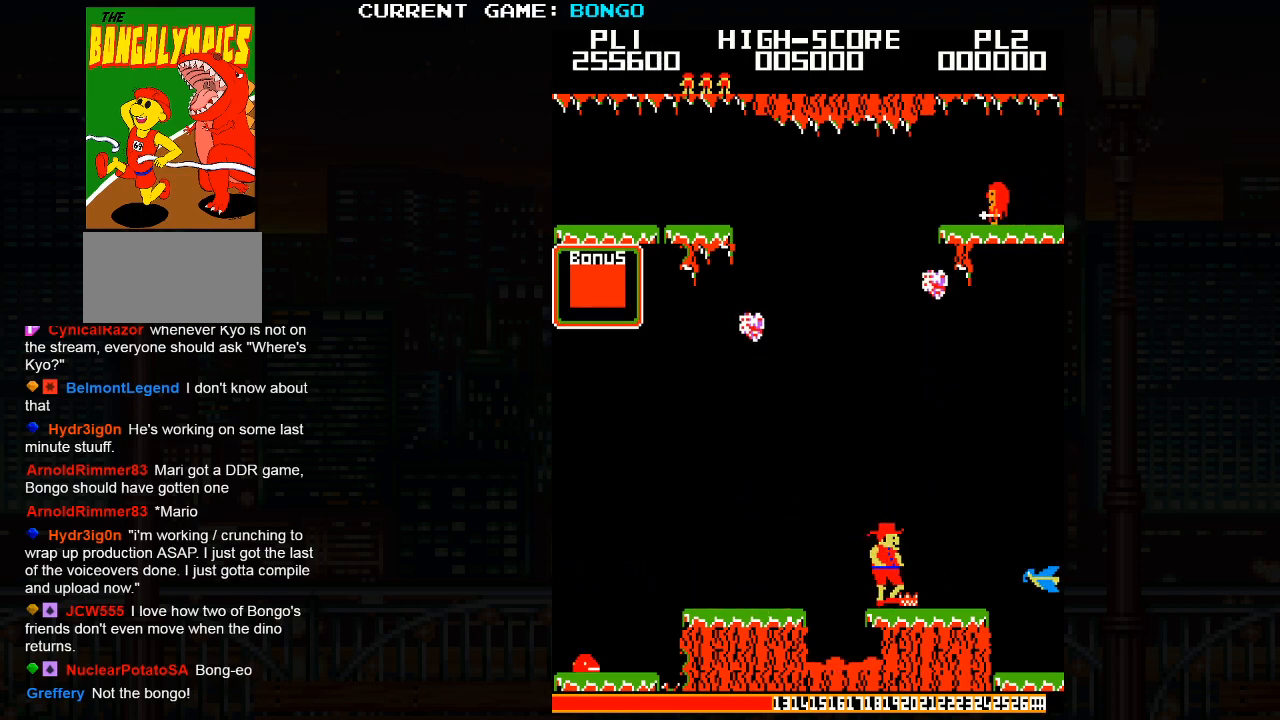
{"buttons": [], "left_stick": "center", "events": [[67, "left_stick", "center"], [117, "left_stick", "left"], [367, "left_stick", "center"]]}
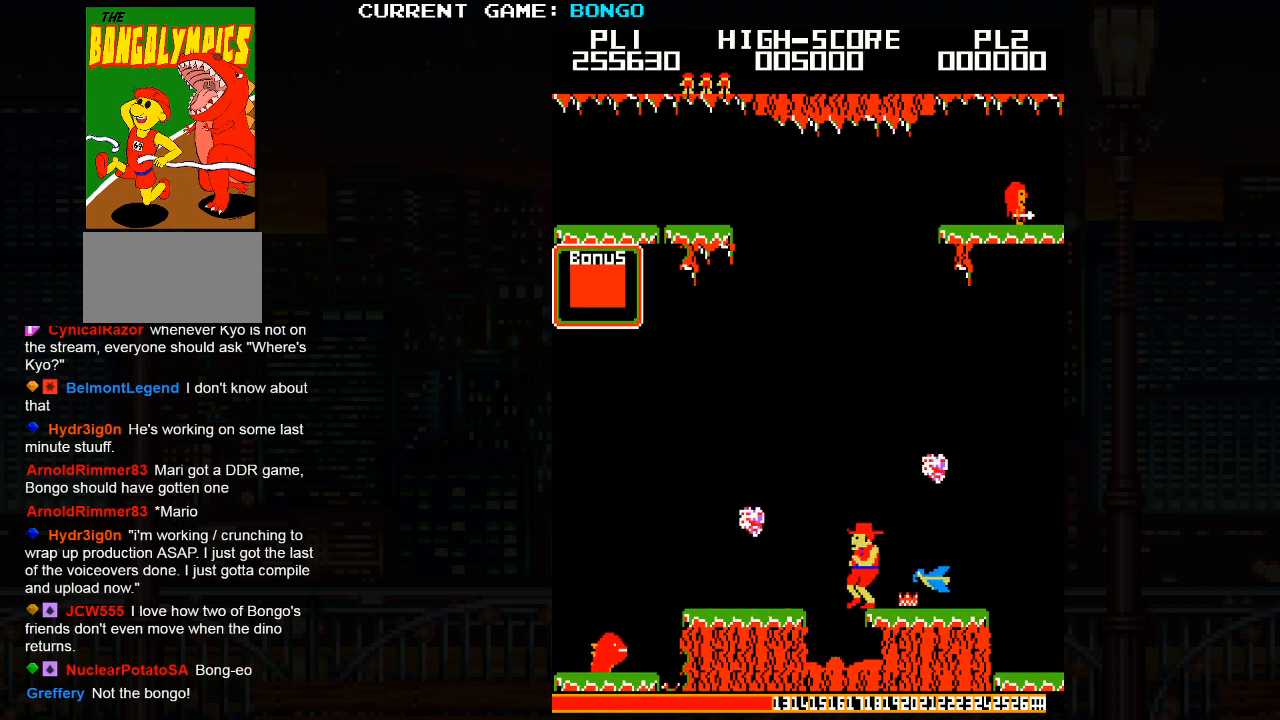
{"buttons": [], "left_stick": "right", "events": [[17, "SQUARE", "down"], [217, "SQUARE", "up"], [233, "left_stick", "right"]]}
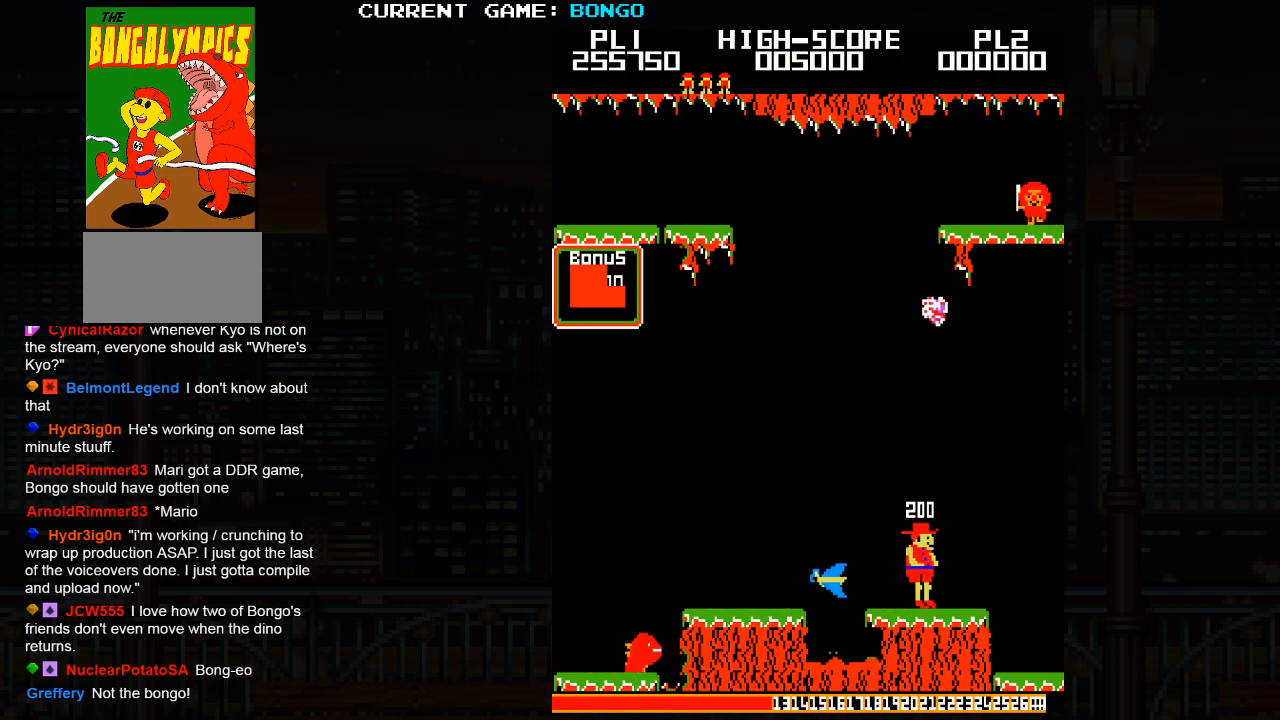
{"buttons": ["SQUARE"], "left_stick": "center", "events": [[33, "left_stick", "center"], [83, "left_stick", "left"], [450, "left_stick", "center"], [500, "SQUARE", "down"]]}
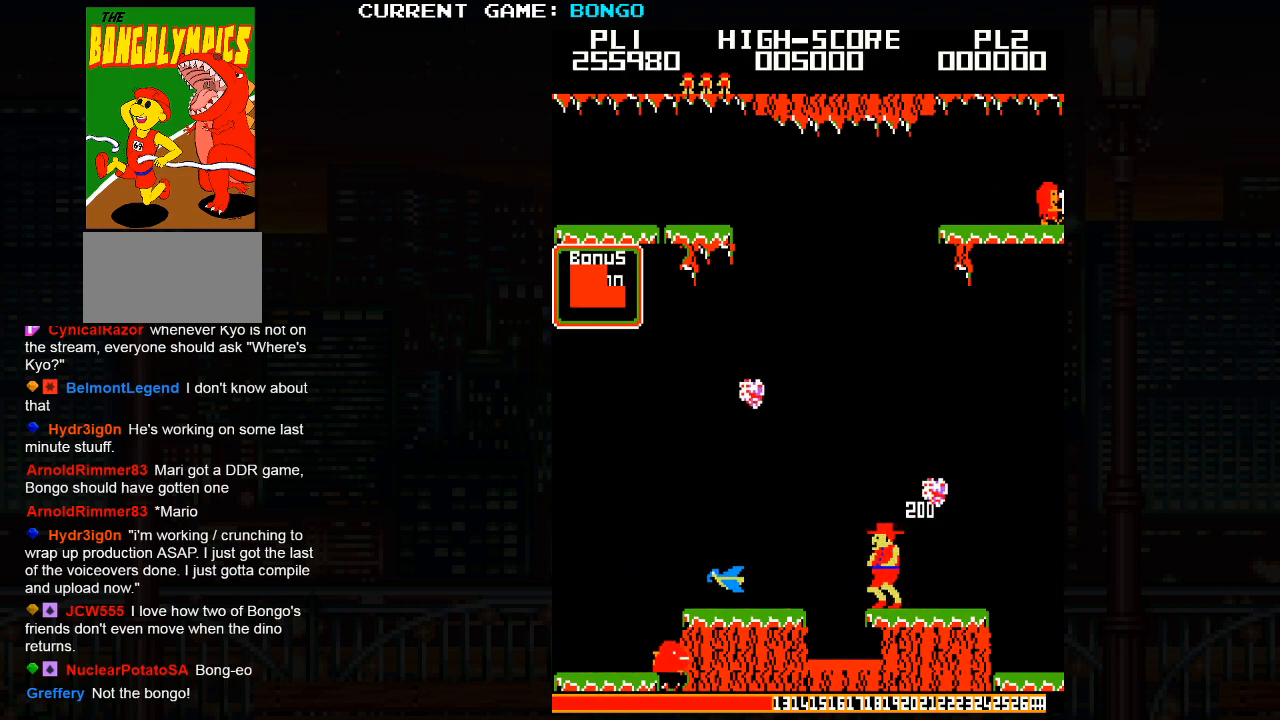
{"buttons": [], "left_stick": "right", "events": [[133, "left_stick", "right"], [167, "SQUARE", "up"]]}
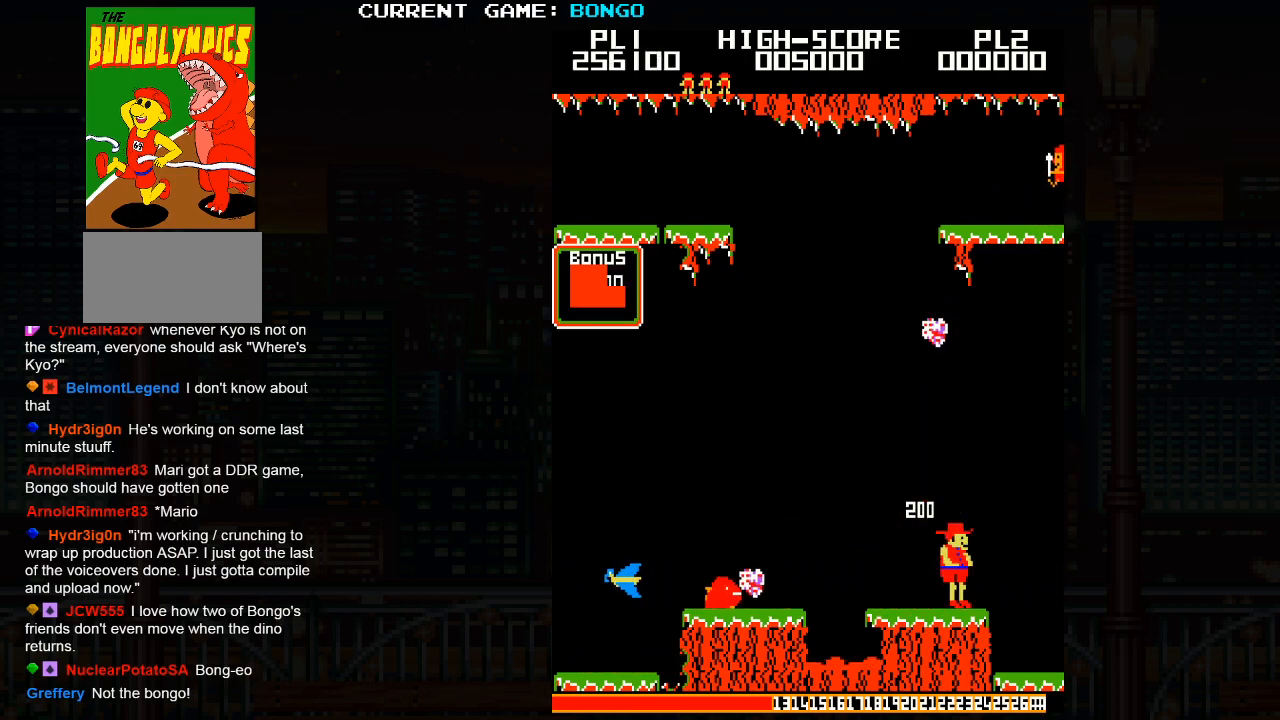
{"buttons": [], "left_stick": "right", "events": [[217, "SQUARE", "down"], [367, "SQUARE", "up"]]}
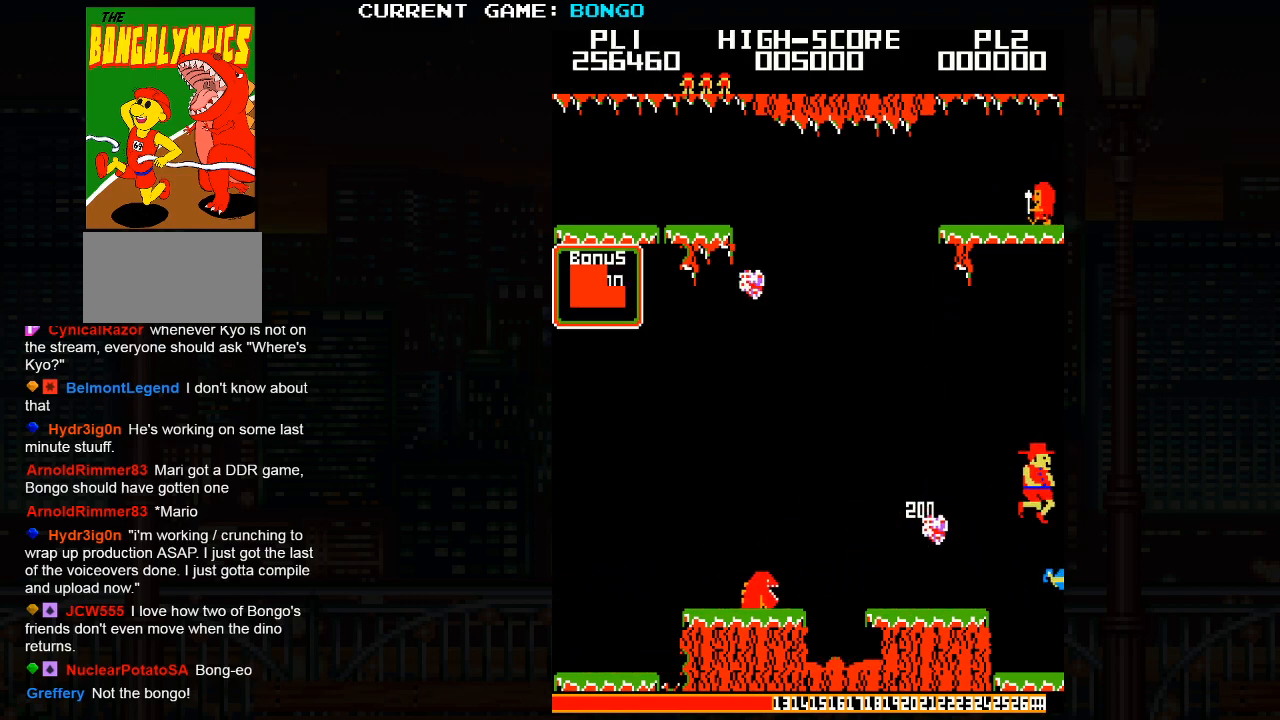
{"buttons": [], "left_stick": "right", "events": []}
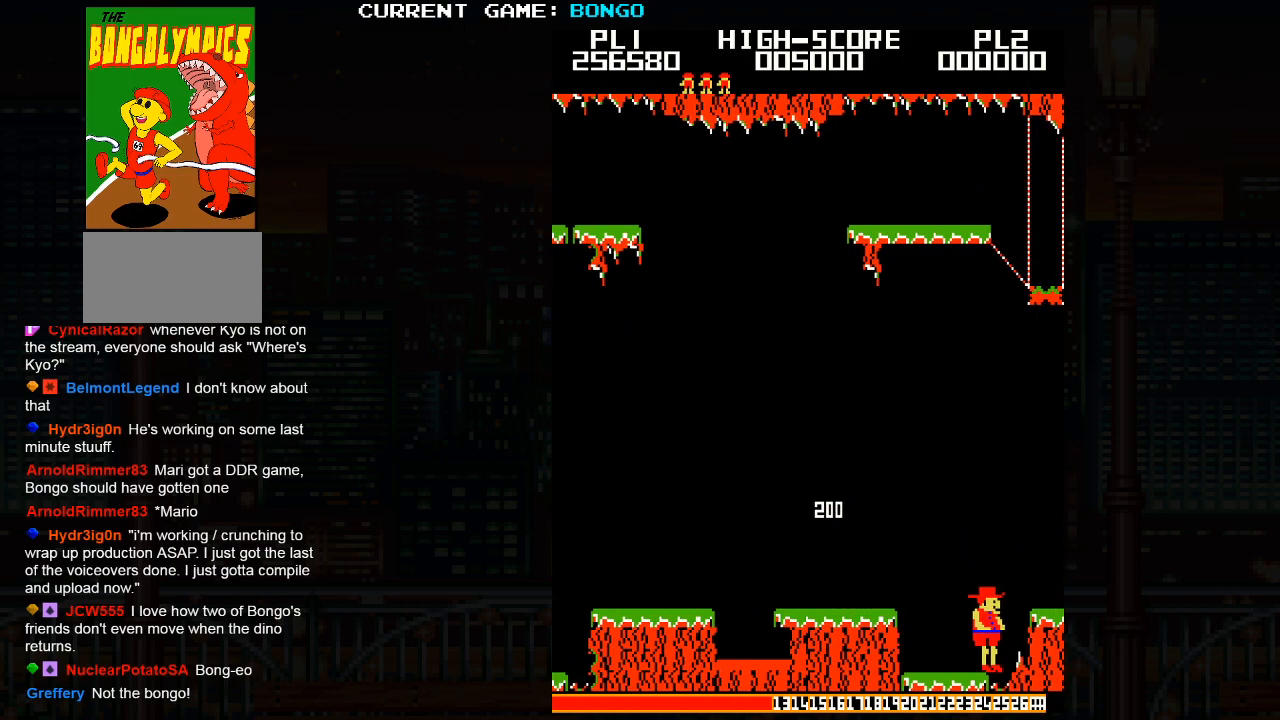
{"buttons": [], "left_stick": "right", "events": []}
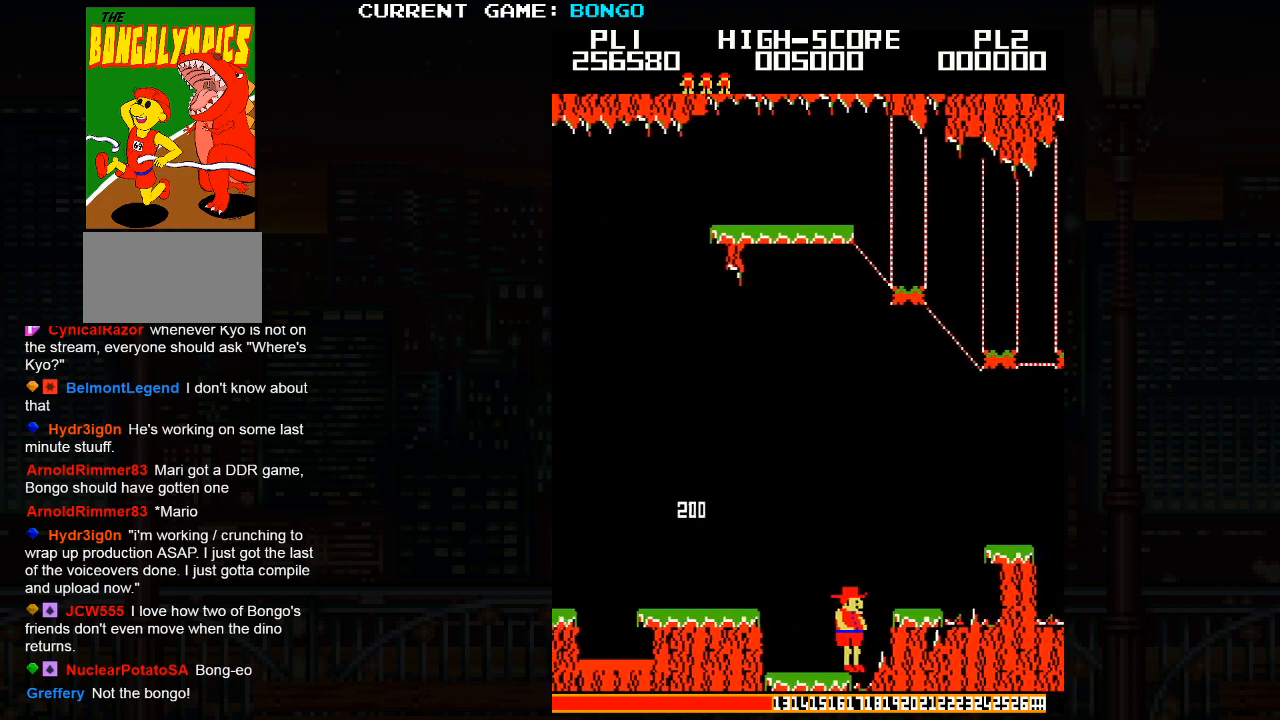
{"buttons": [], "left_stick": "right", "events": []}
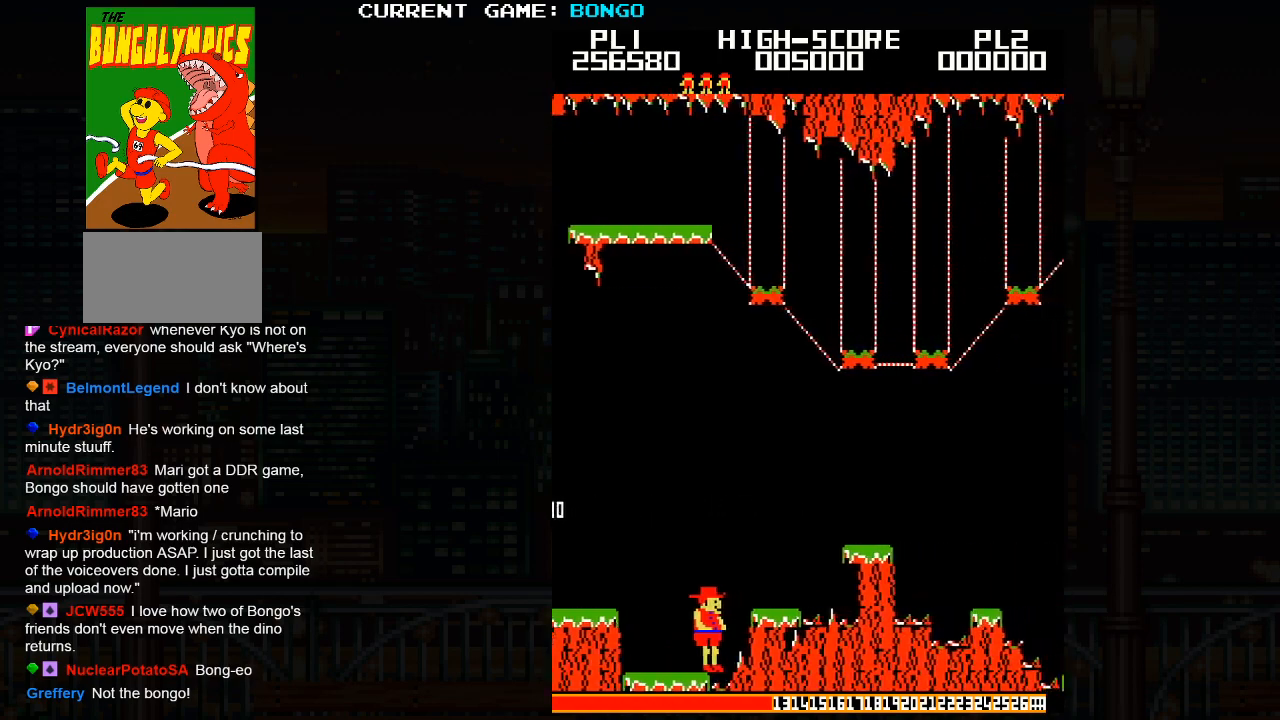
{"buttons": [], "left_stick": "right", "events": []}
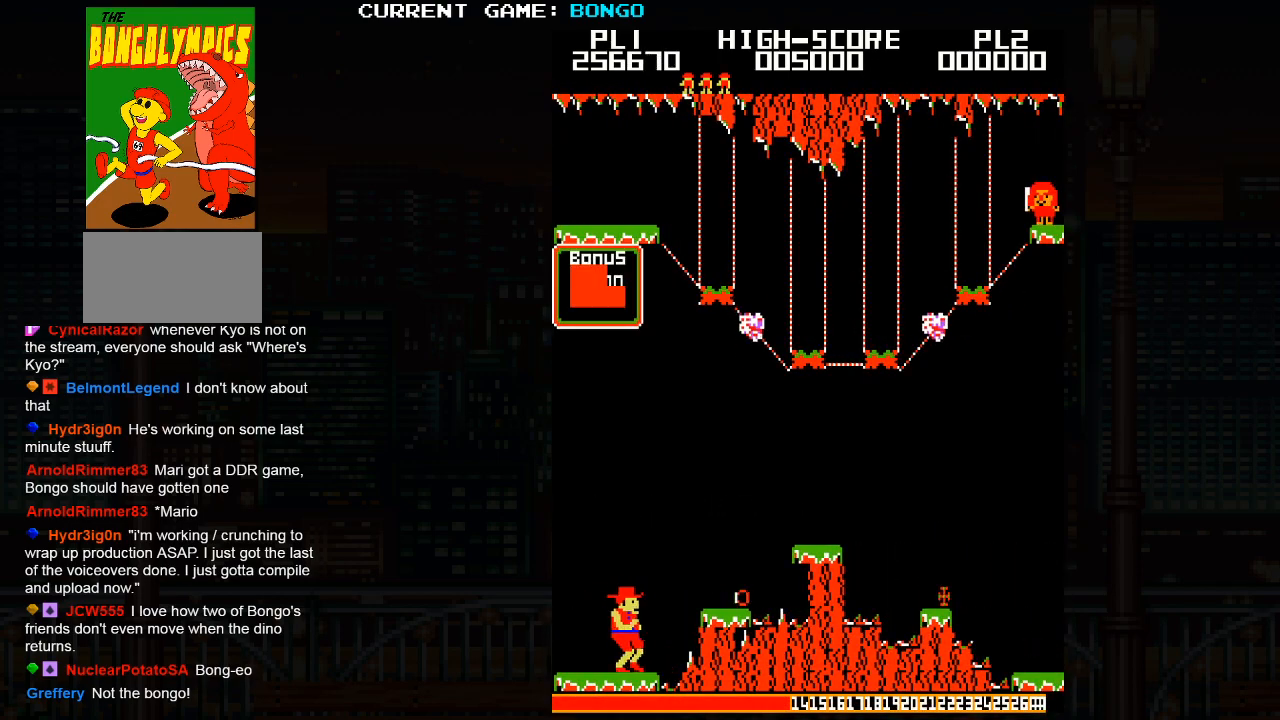
{"buttons": [], "left_stick": "right", "events": [[83, "left_stick", "center"], [500, "left_stick", "right"]]}
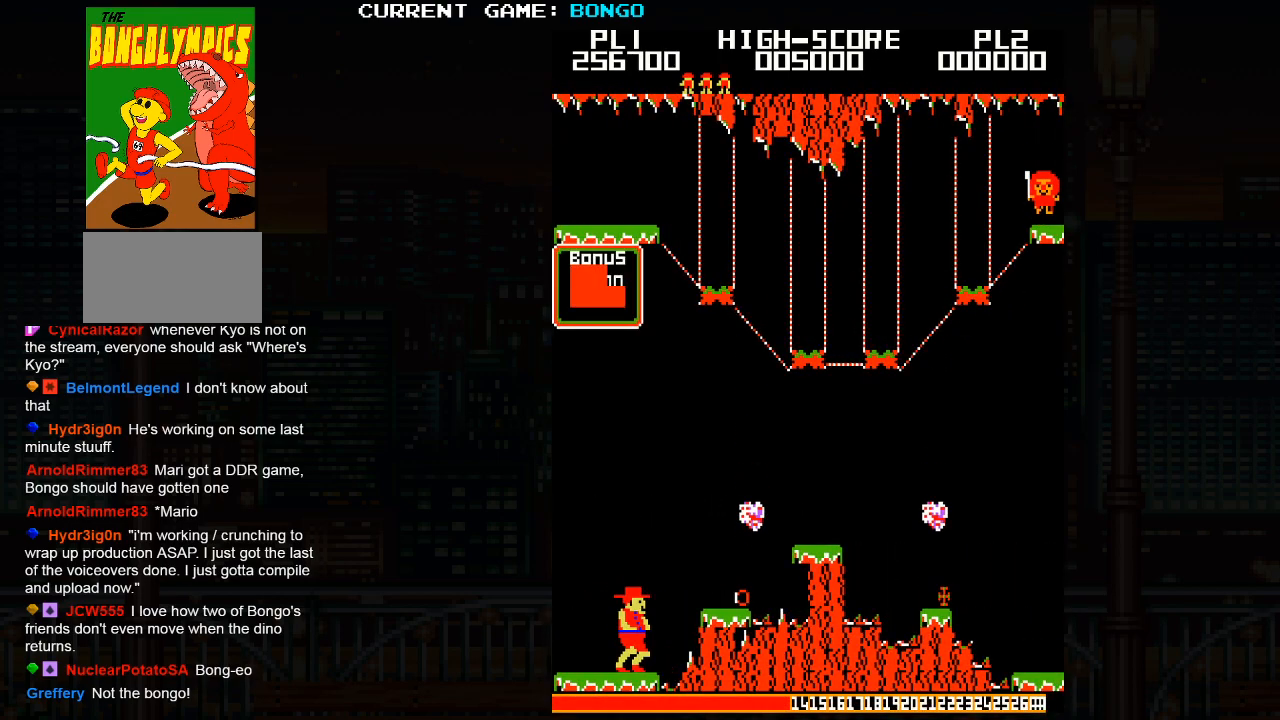
{"buttons": [], "left_stick": "right", "events": [[133, "SQUARE", "down"], [317, "SQUARE", "up"]]}
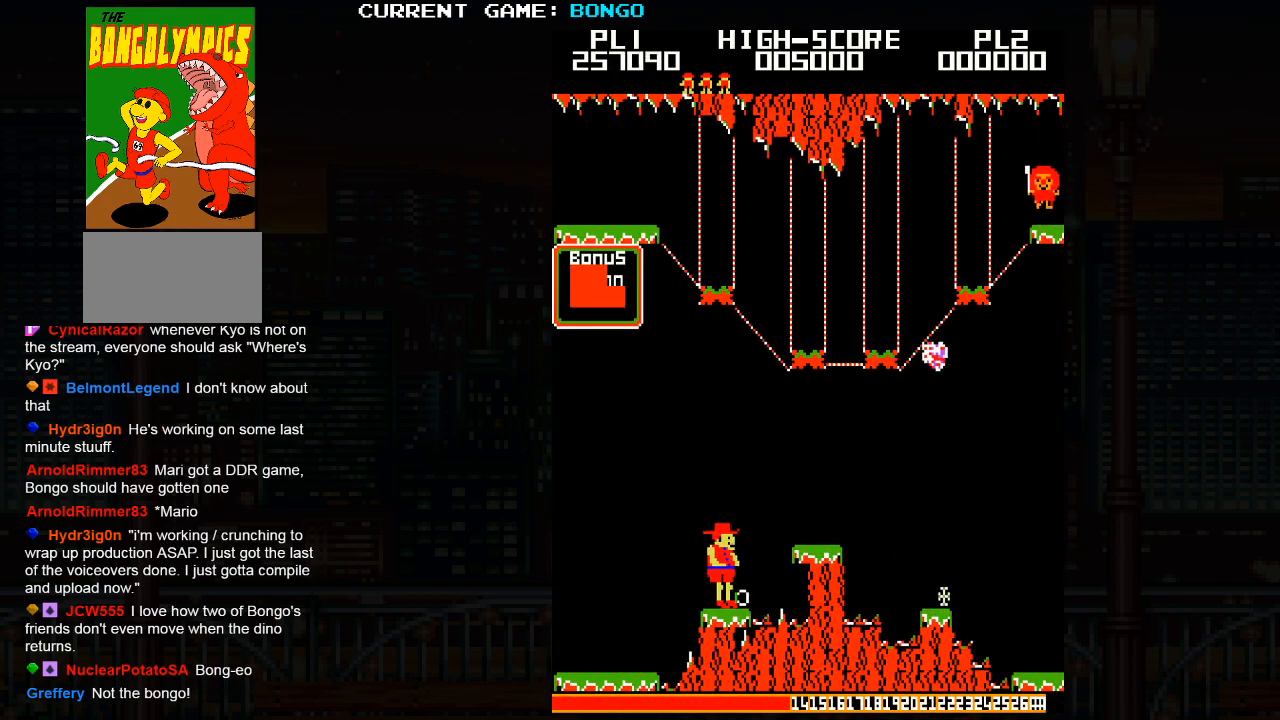
{"buttons": [], "left_stick": "left", "events": [[300, "left_stick", "left"]]}
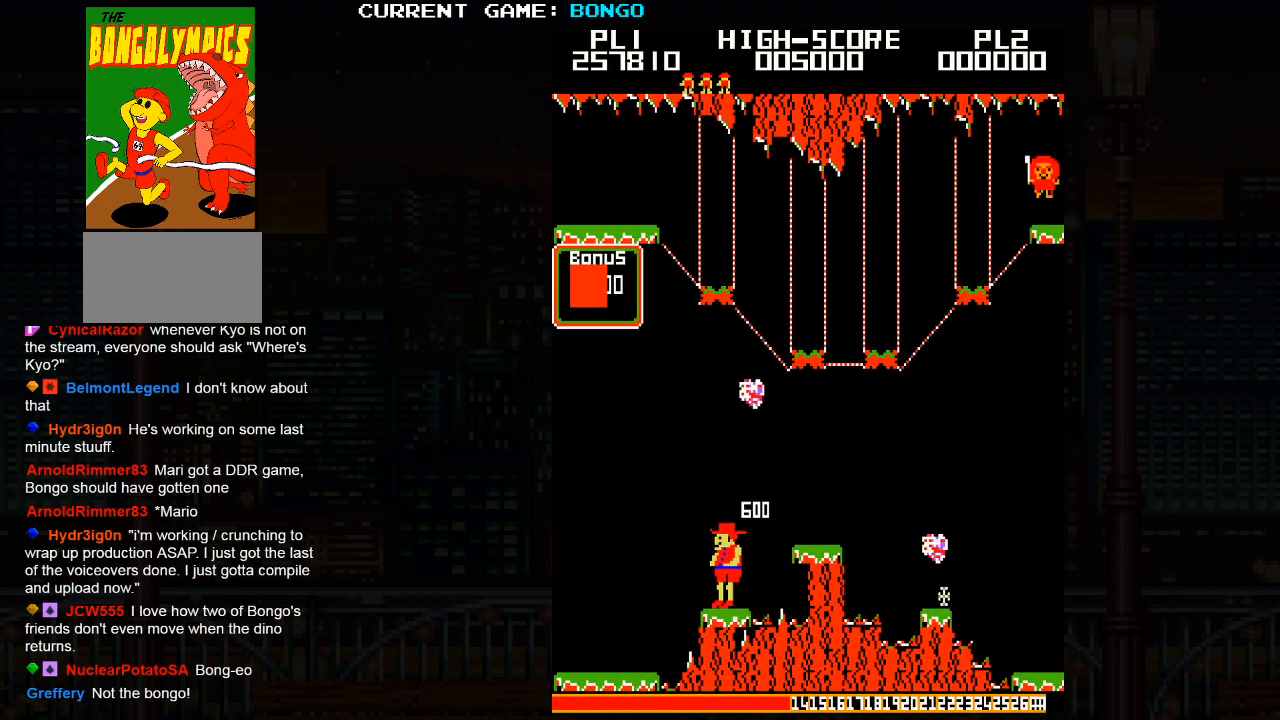
{"buttons": [], "left_stick": "center", "events": [[150, "left_stick", "center"]]}
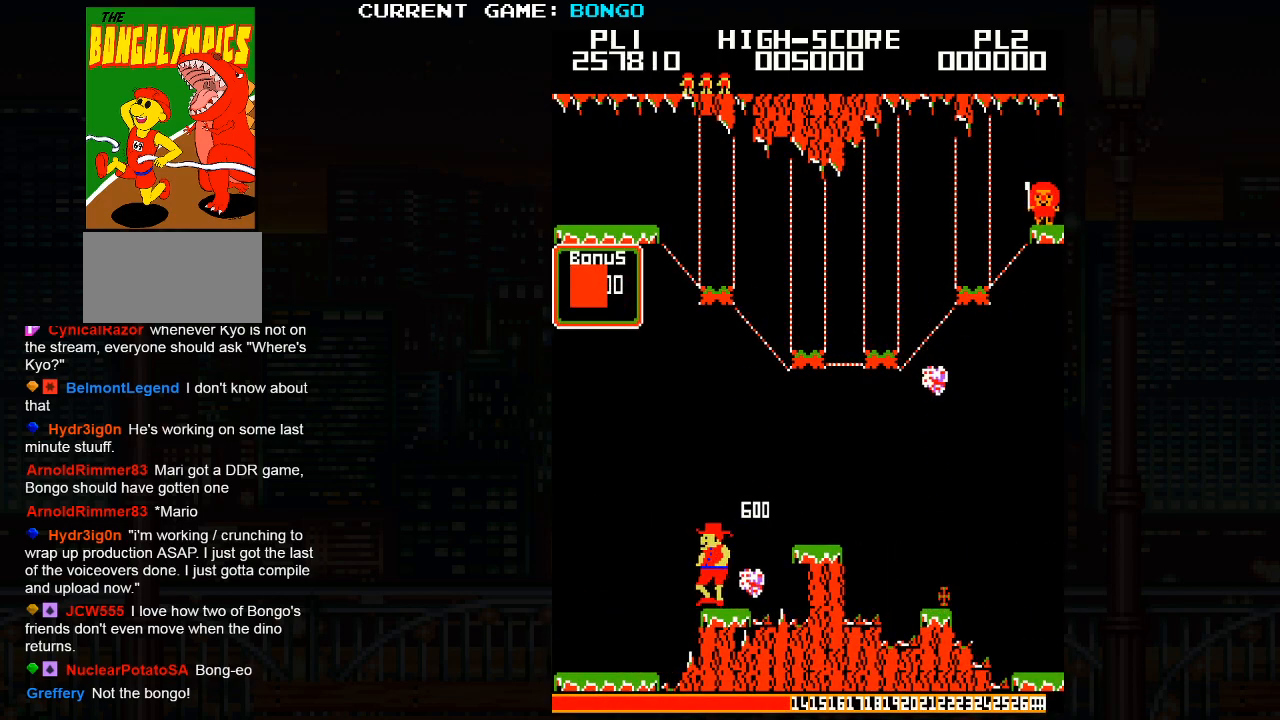
{"buttons": ["SQUARE"], "left_stick": "right", "events": [[167, "left_stick", "right"], [367, "SQUARE", "down"]]}
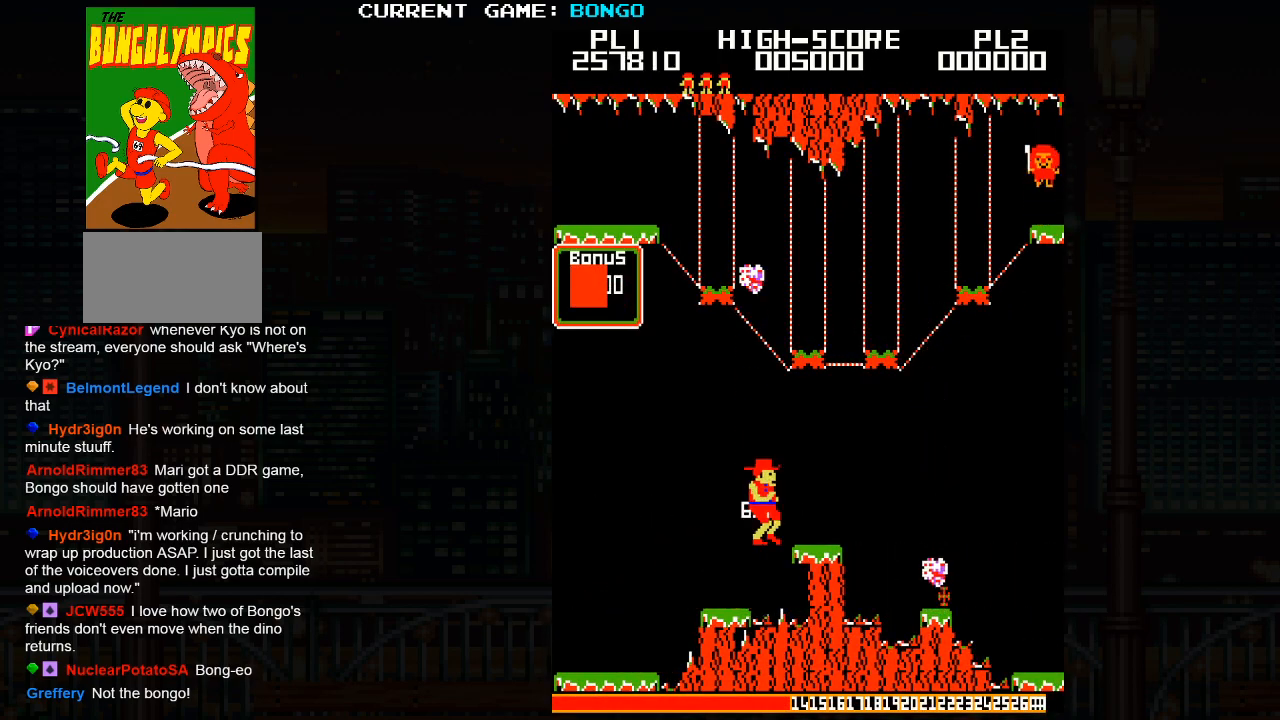
{"buttons": [], "left_stick": "center", "events": [[33, "SQUARE", "up"], [333, "left_stick", "center"]]}
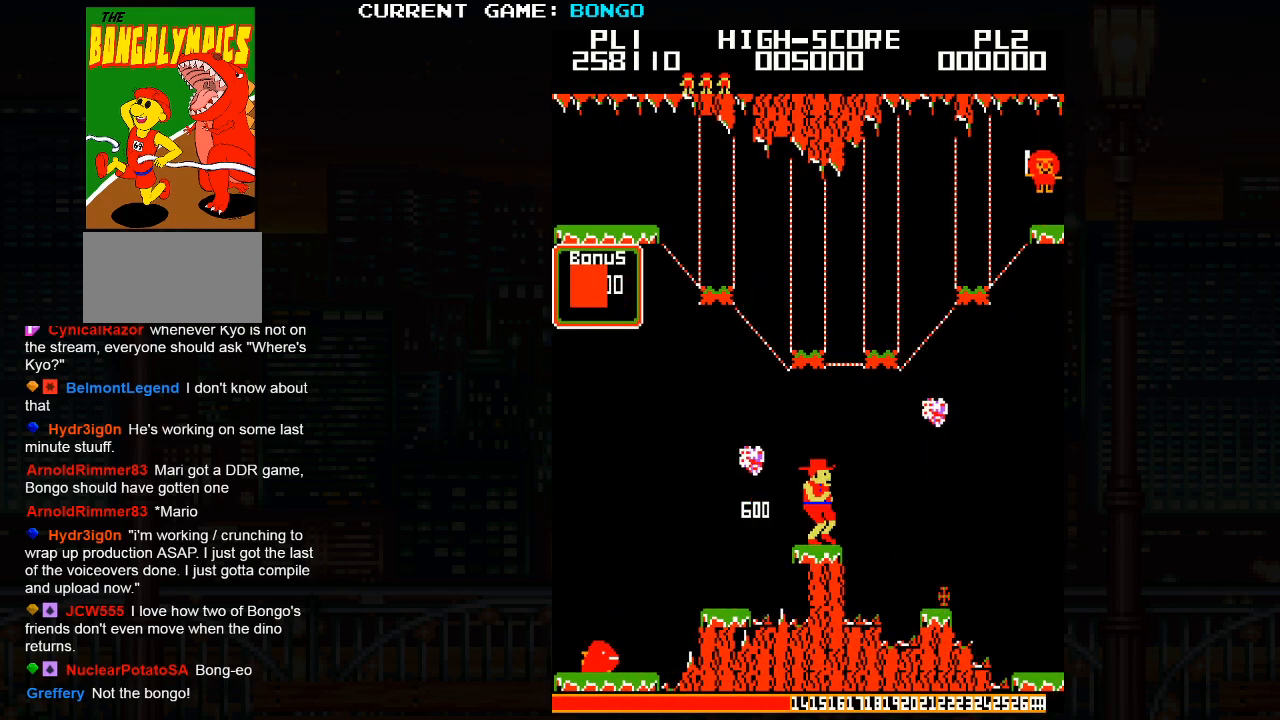
{"buttons": [], "left_stick": "right", "events": [[83, "left_stick", "right"], [117, "SQUARE", "down"], [217, "SQUARE", "up"]]}
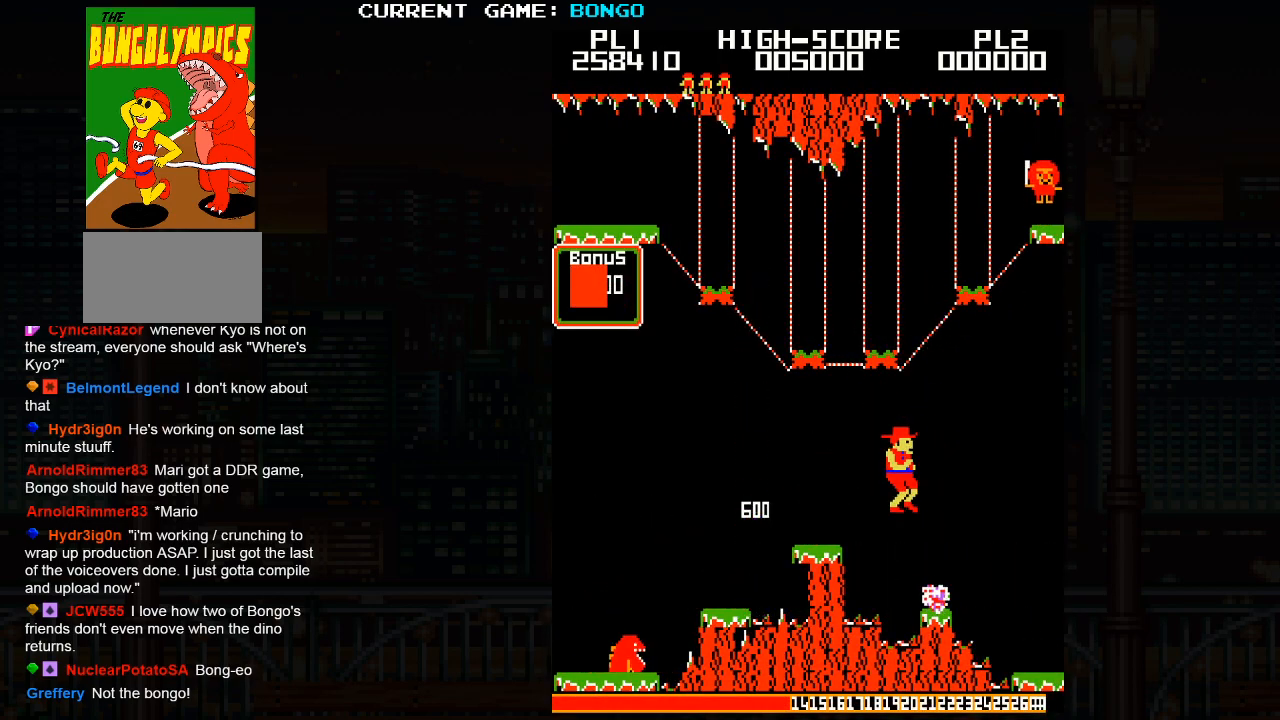
{"buttons": [], "left_stick": "right", "events": [[383, "SQUARE", "down"], [500, "SQUARE", "up"]]}